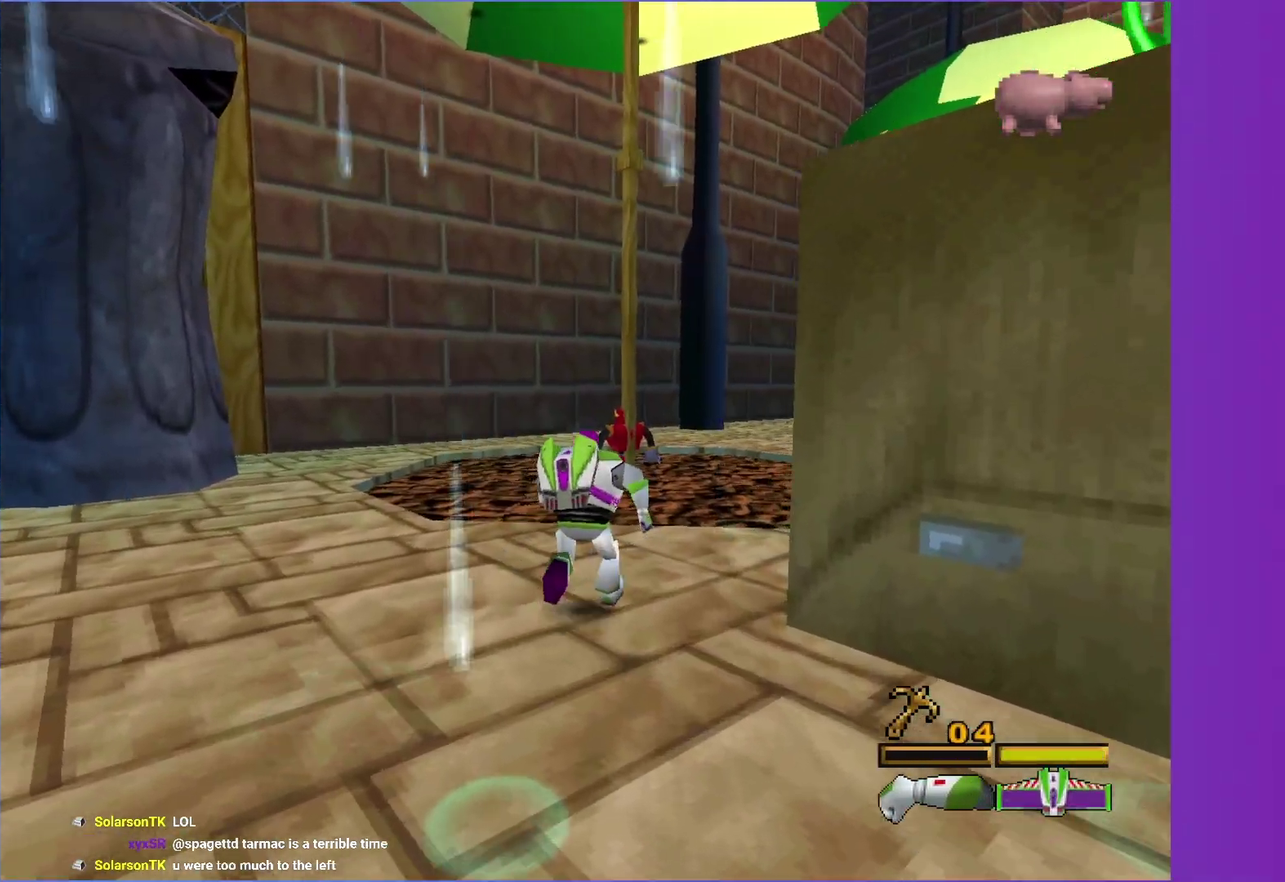
Gameplay with a controller (Xbox layout); each line is a JSON object with the inputs held at the frame after it. "events" lists button and stick changes between this image and that frame as [ms after this image, input, new state], when the widget could be followed in between. Not read: L3 R3.
{"buttons": ["B"], "left_stick": "up-right", "right_stick": "center", "events": [[117, "A", "down"], [267, "A", "up"]]}
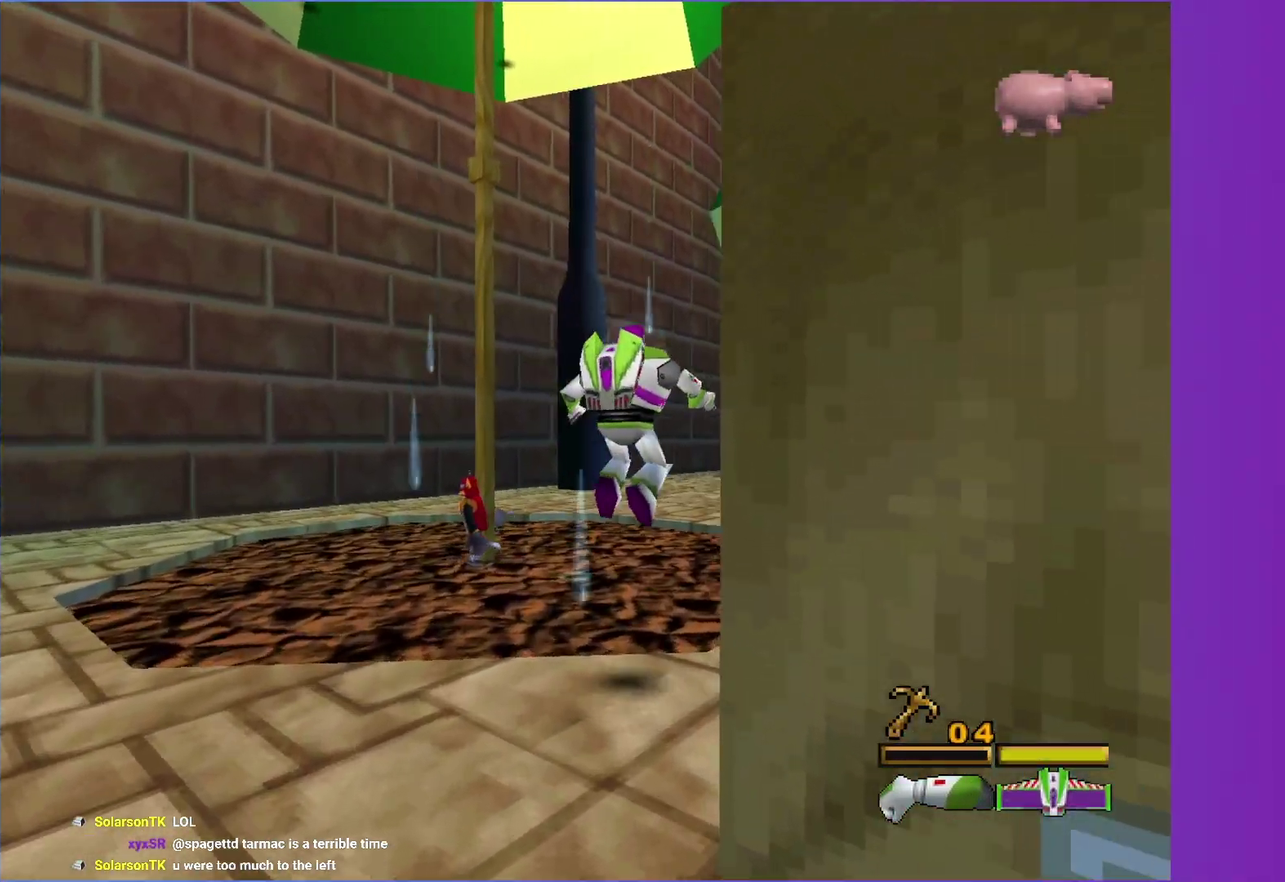
{"buttons": ["A", "B"], "left_stick": "up-right", "right_stick": "center", "events": [[183, "left_stick", "up"], [317, "left_stick", "up-right"], [367, "A", "down"]]}
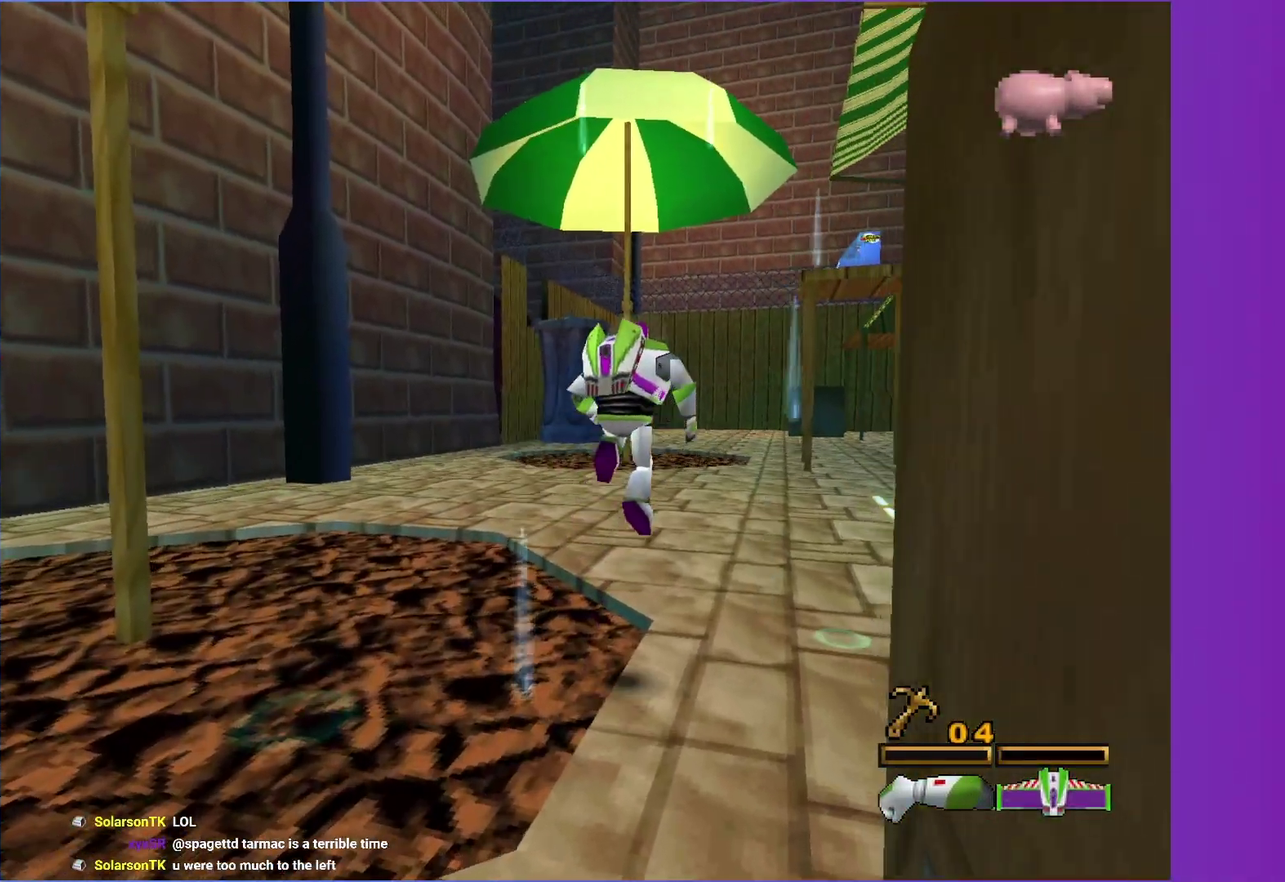
{"buttons": ["B"], "left_stick": "up", "right_stick": "center", "events": [[17, "A", "up"], [50, "left_stick", "up"]]}
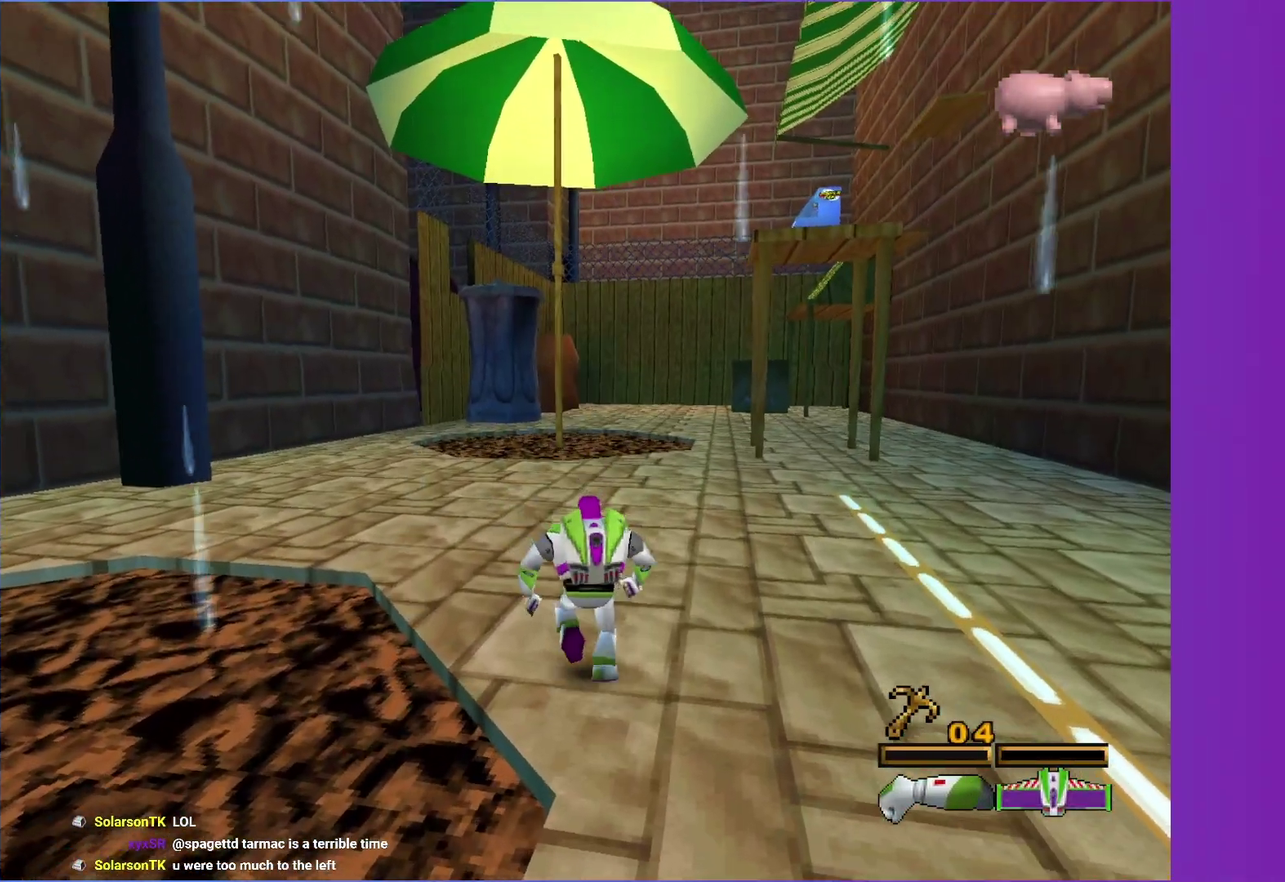
{"buttons": ["B"], "left_stick": "up", "right_stick": "center", "events": []}
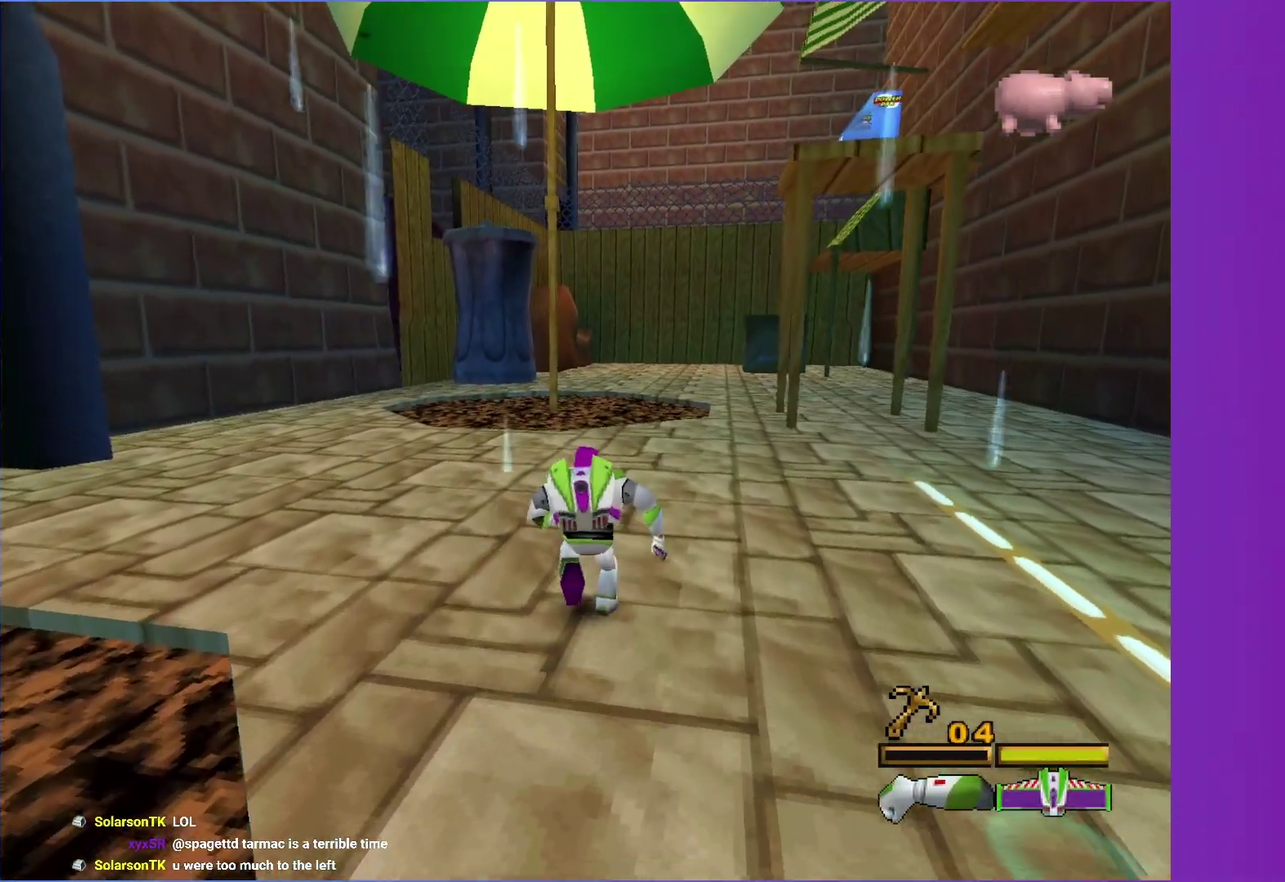
{"buttons": ["B"], "left_stick": "up", "right_stick": "center", "events": []}
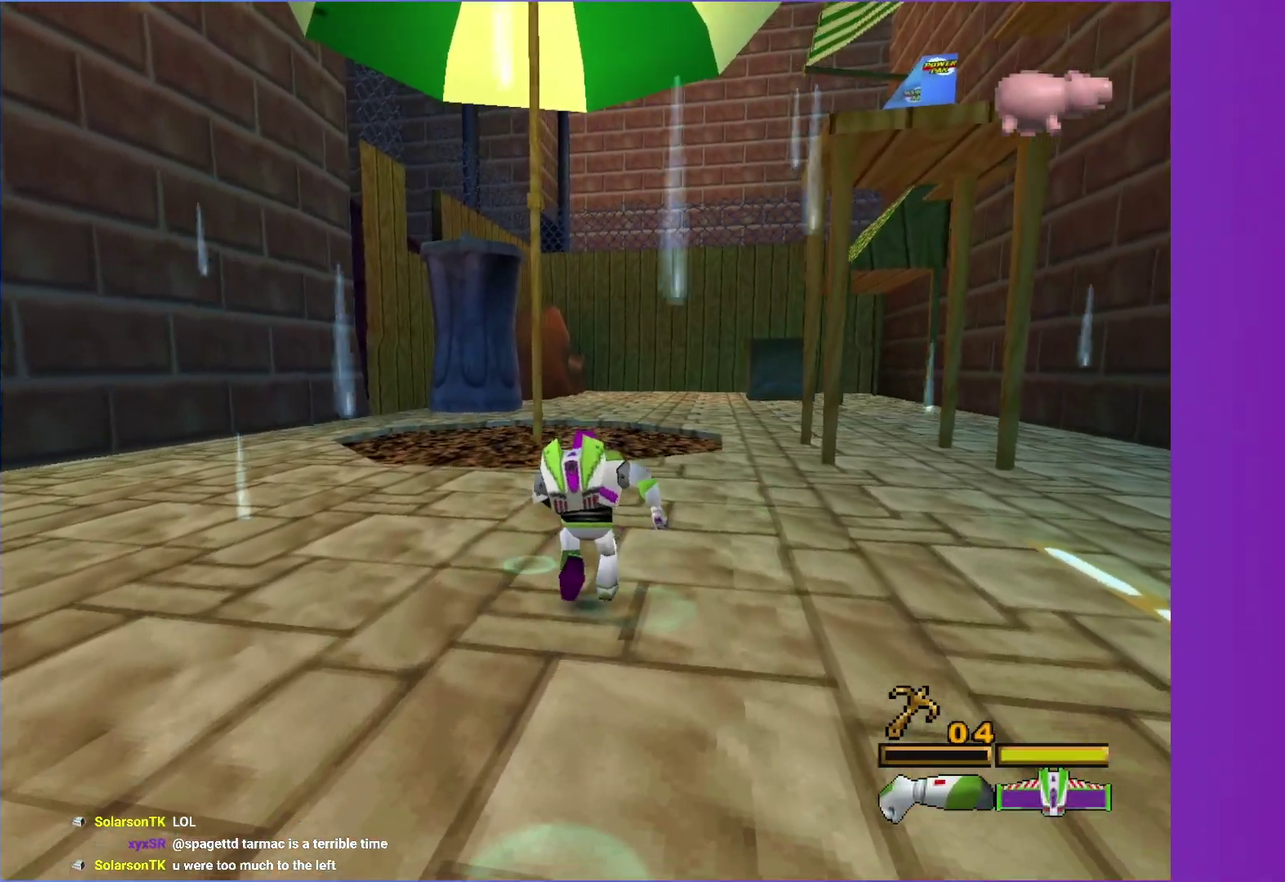
{"buttons": ["B"], "left_stick": "up", "right_stick": "center", "events": []}
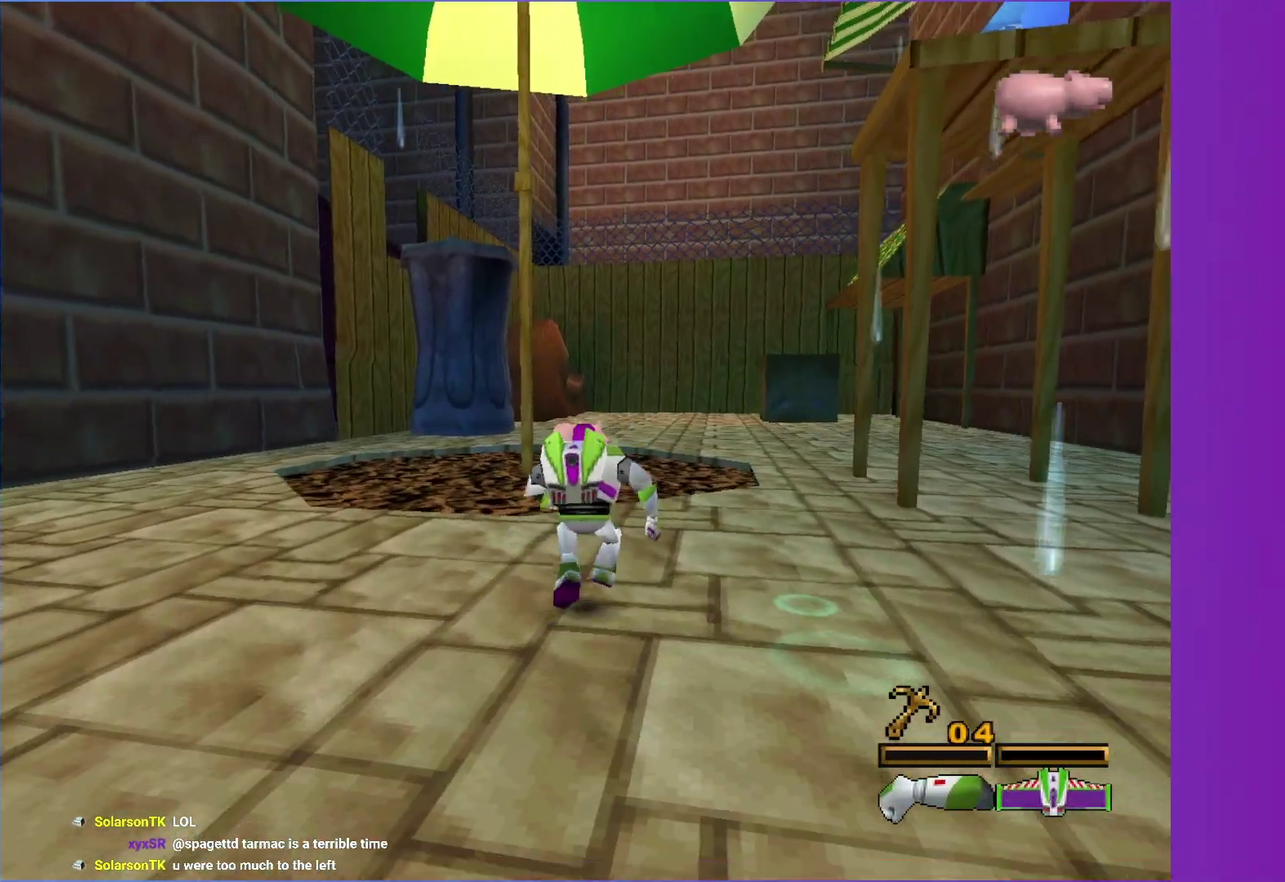
{"buttons": [], "left_stick": "up", "right_stick": "center", "events": [[383, "B", "up"], [433, "left_stick", "up-left"], [500, "left_stick", "up"]]}
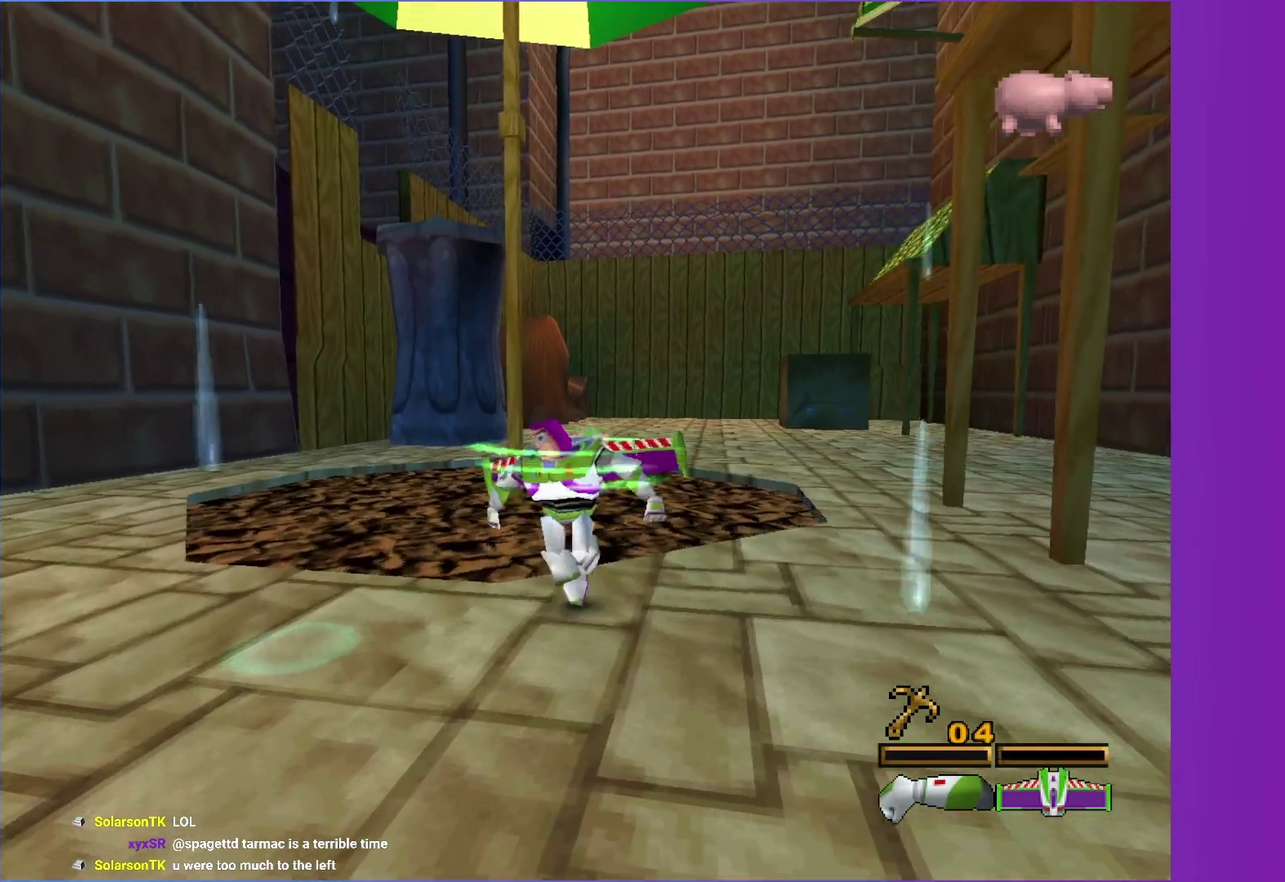
{"buttons": [], "left_stick": "up", "right_stick": "center", "events": []}
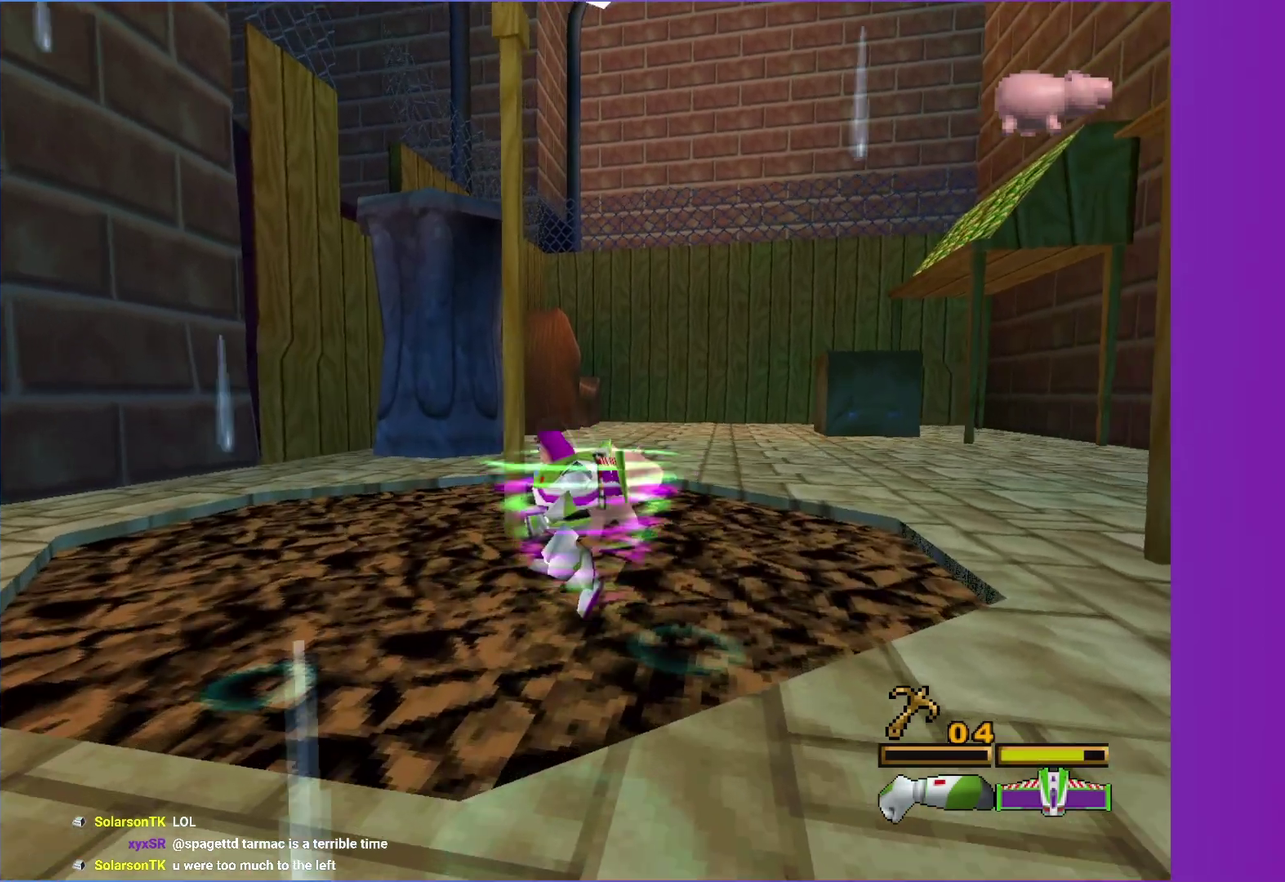
{"buttons": ["X"], "left_stick": "up", "right_stick": "center", "events": [[500, "X", "down"]]}
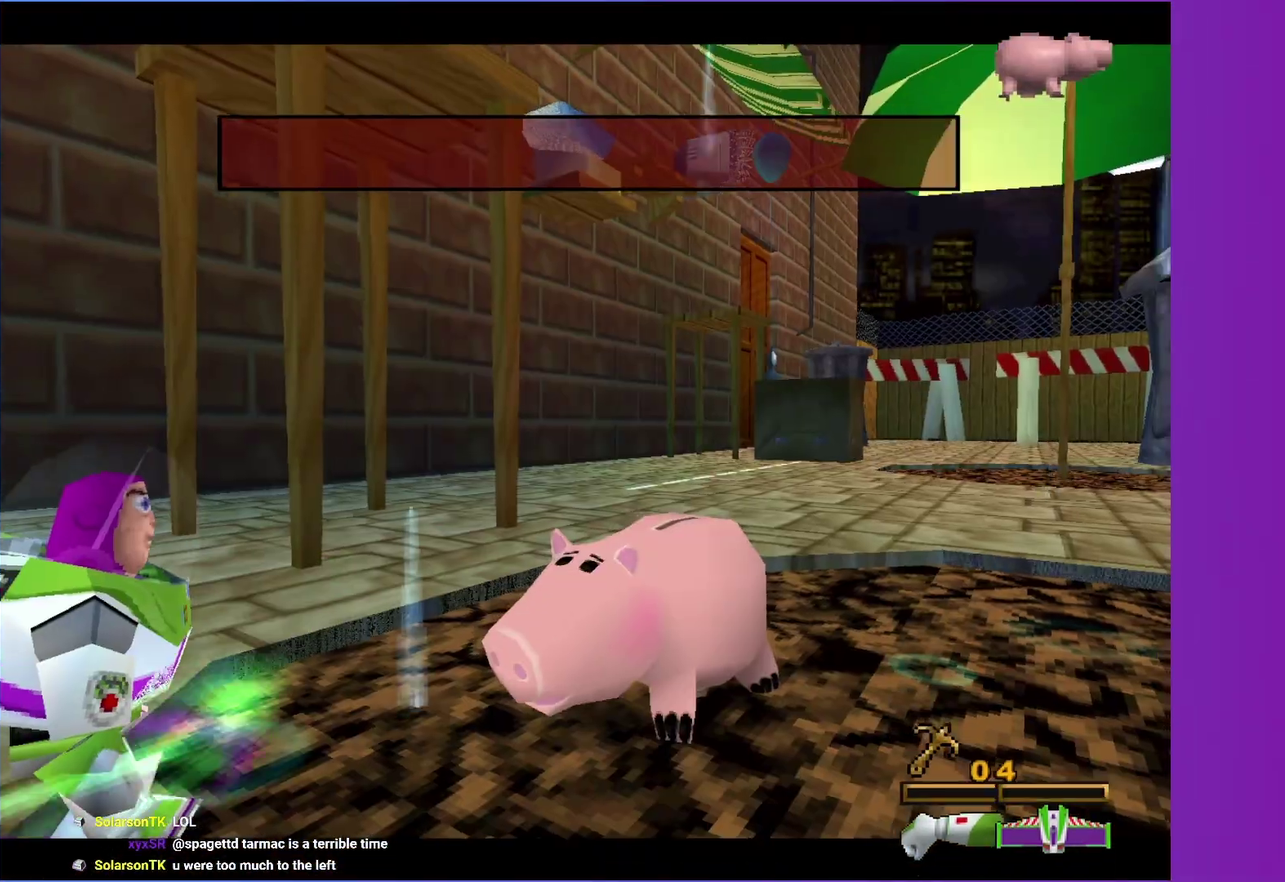
{"buttons": [], "left_stick": "center", "right_stick": "center", "events": [[100, "X", "up"], [183, "X", "down"], [217, "left_stick", "center"], [267, "X", "up"], [367, "X", "down"], [433, "X", "up"]]}
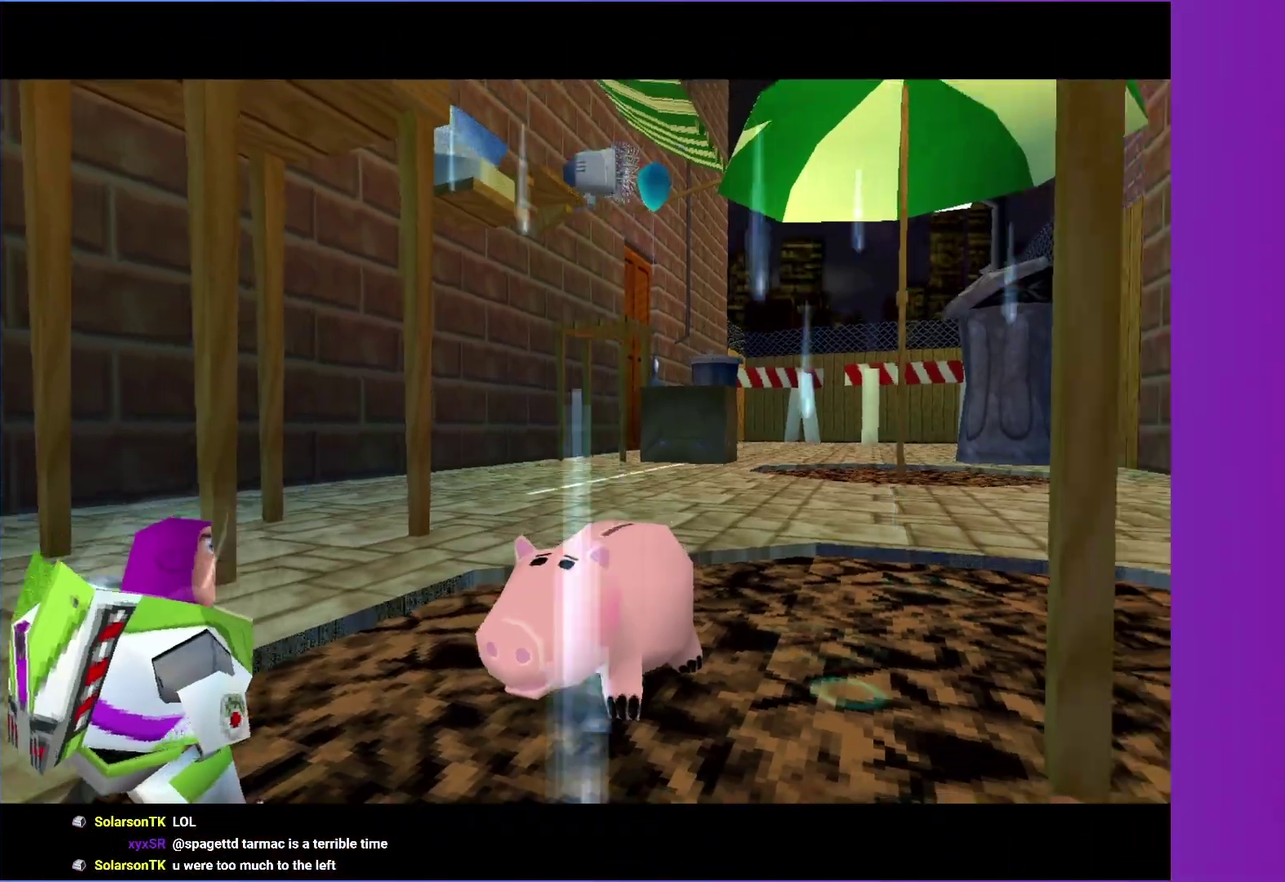
{"buttons": [], "left_stick": "center", "right_stick": "center", "events": []}
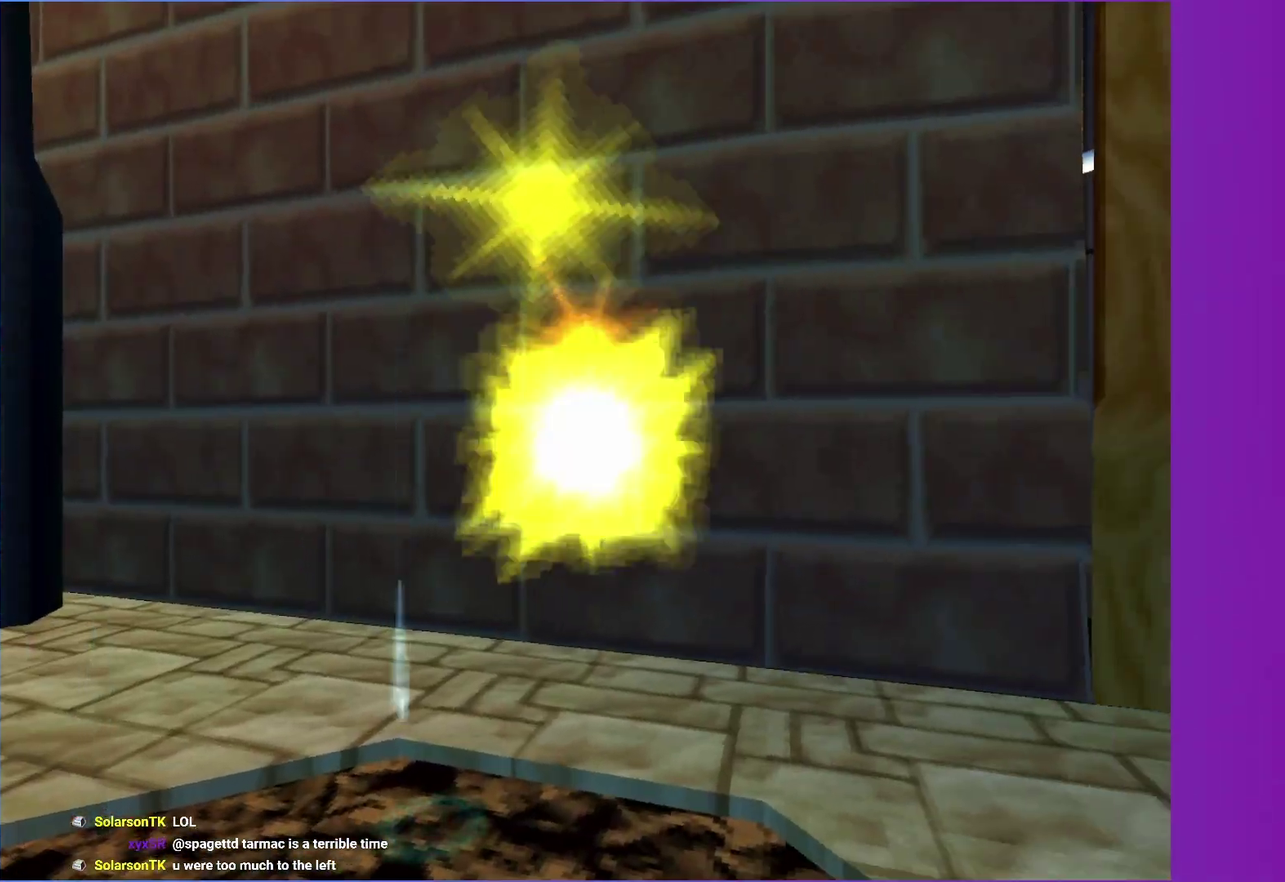
{"buttons": [], "left_stick": "center", "right_stick": "center", "events": []}
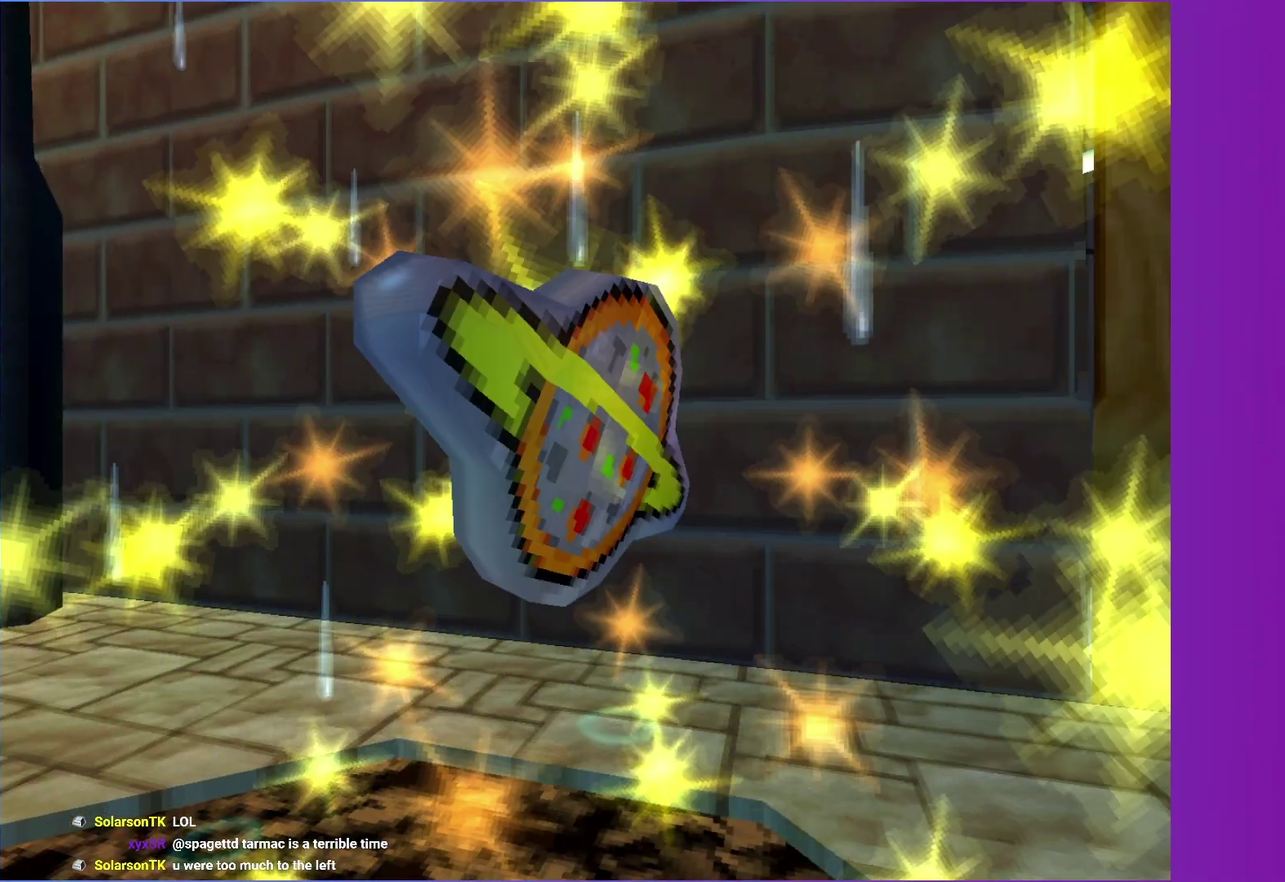
{"buttons": [], "left_stick": "center", "right_stick": "center", "events": []}
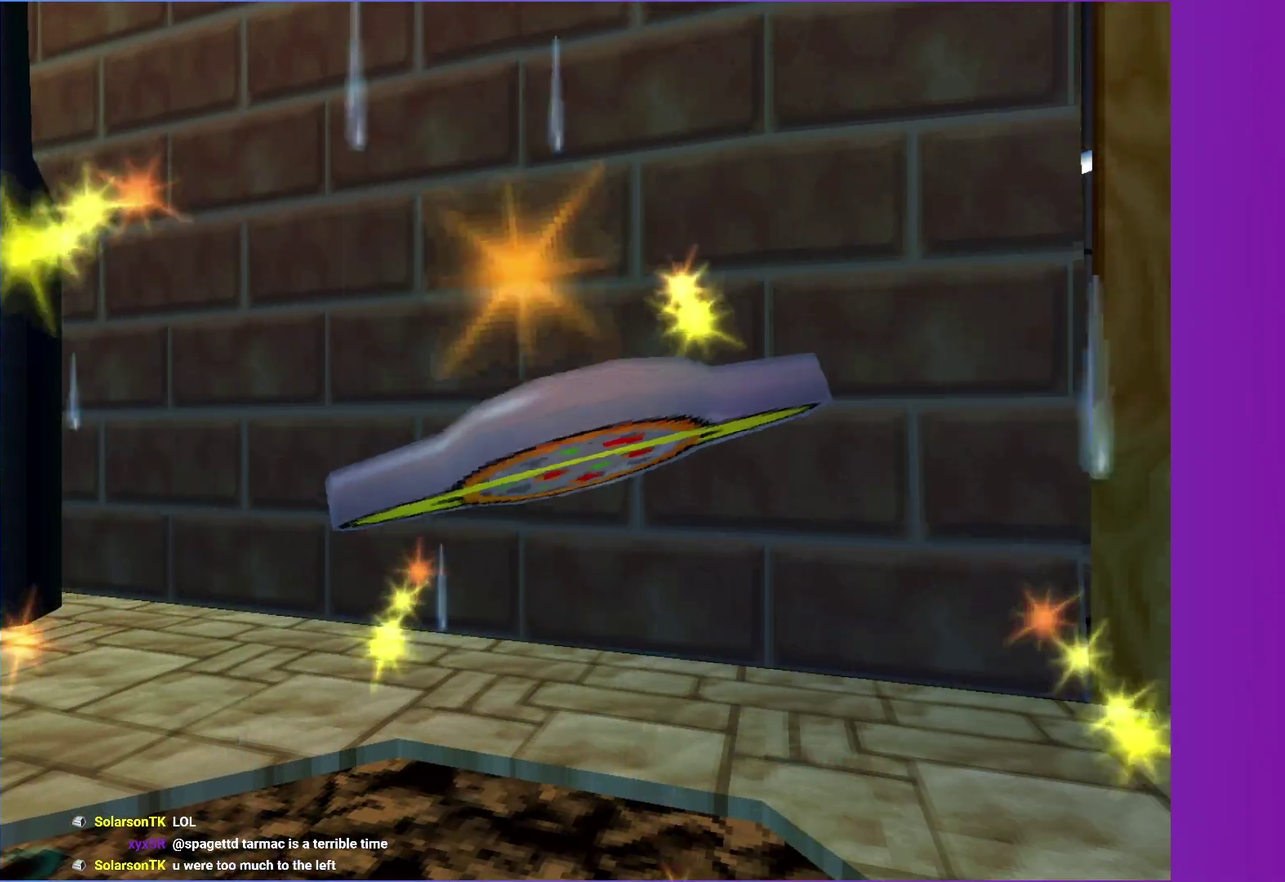
{"buttons": [], "left_stick": "center", "right_stick": "center", "events": []}
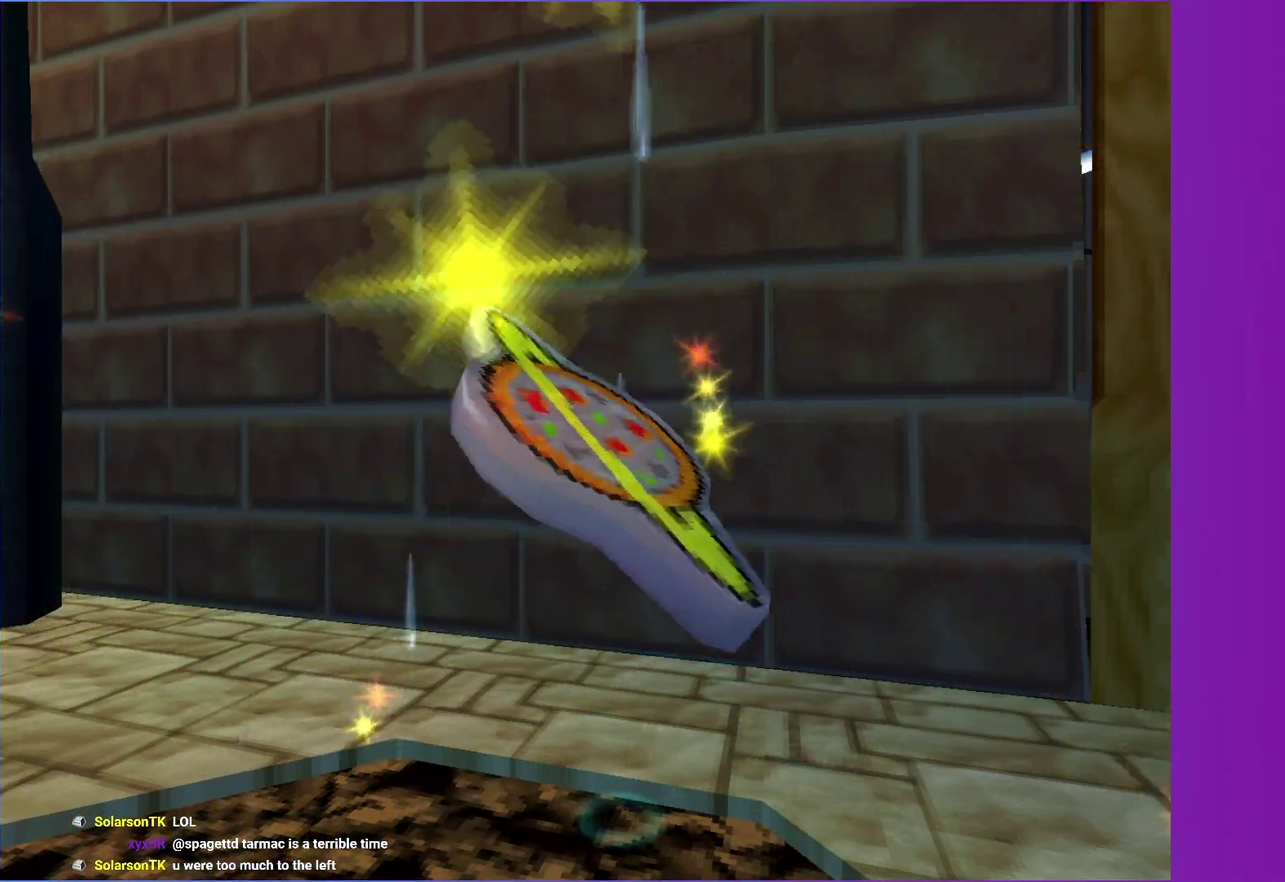
{"buttons": [], "left_stick": "center", "right_stick": "center", "events": []}
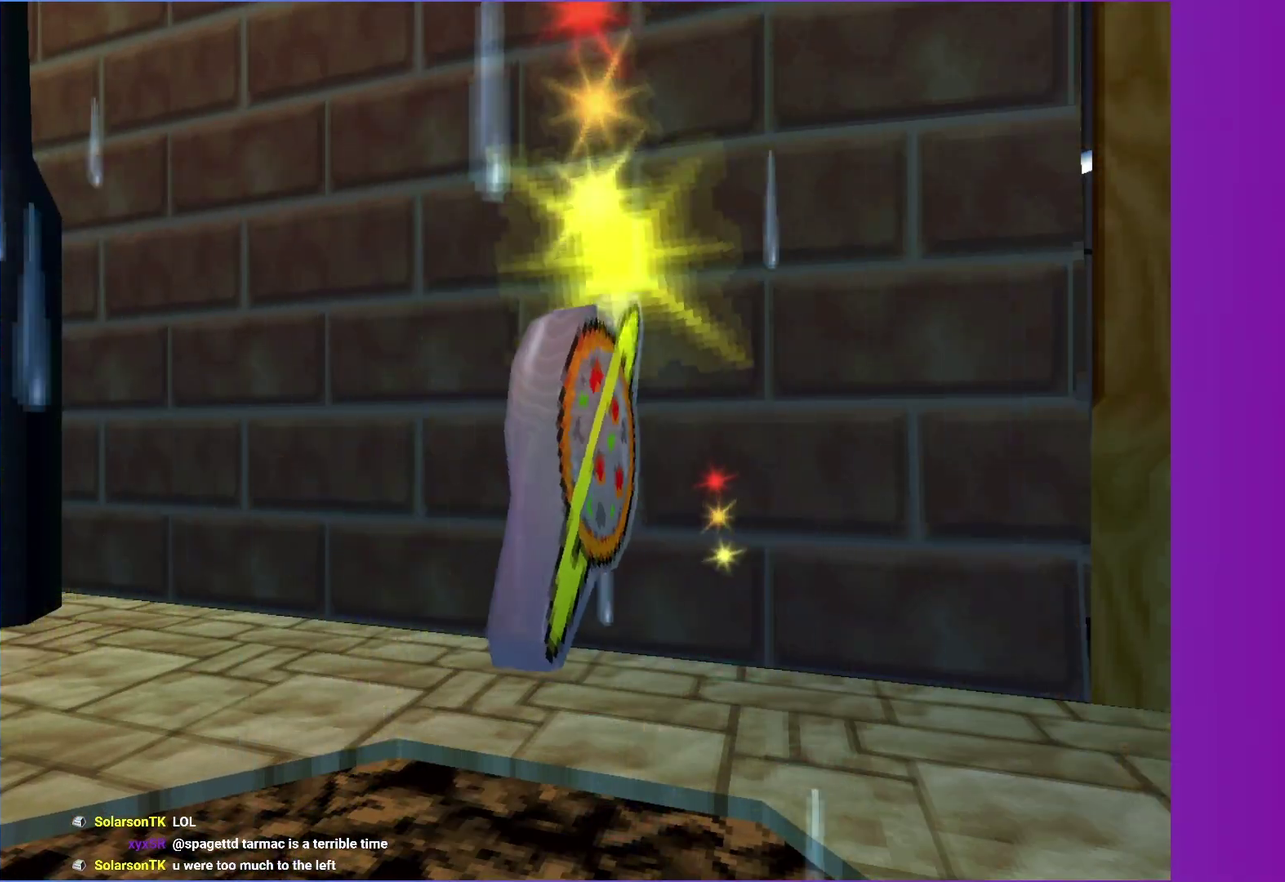
{"buttons": [], "left_stick": "up-right", "right_stick": "center", "events": [[500, "left_stick", "up-right"]]}
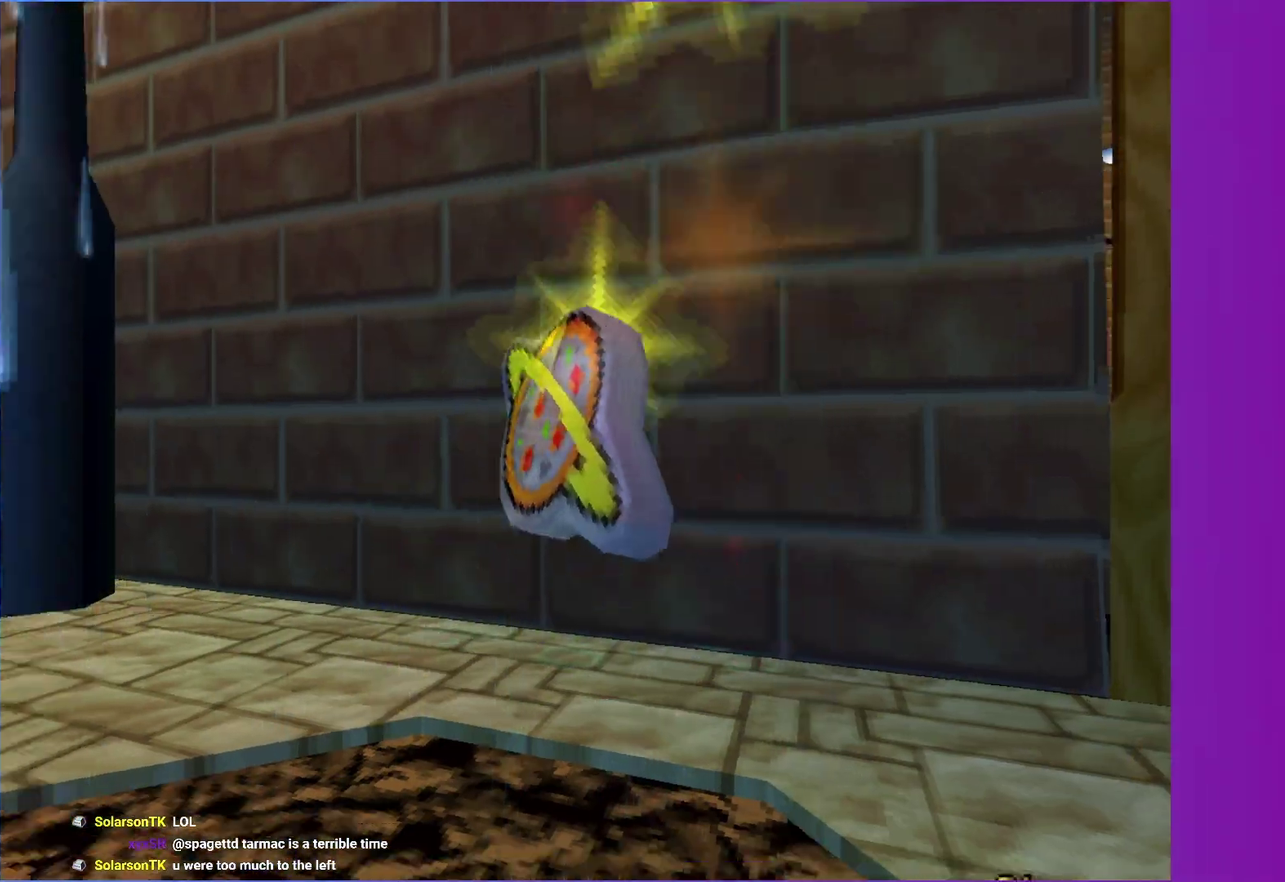
{"buttons": [], "left_stick": "right", "right_stick": "center", "events": [[200, "left_stick", "right"]]}
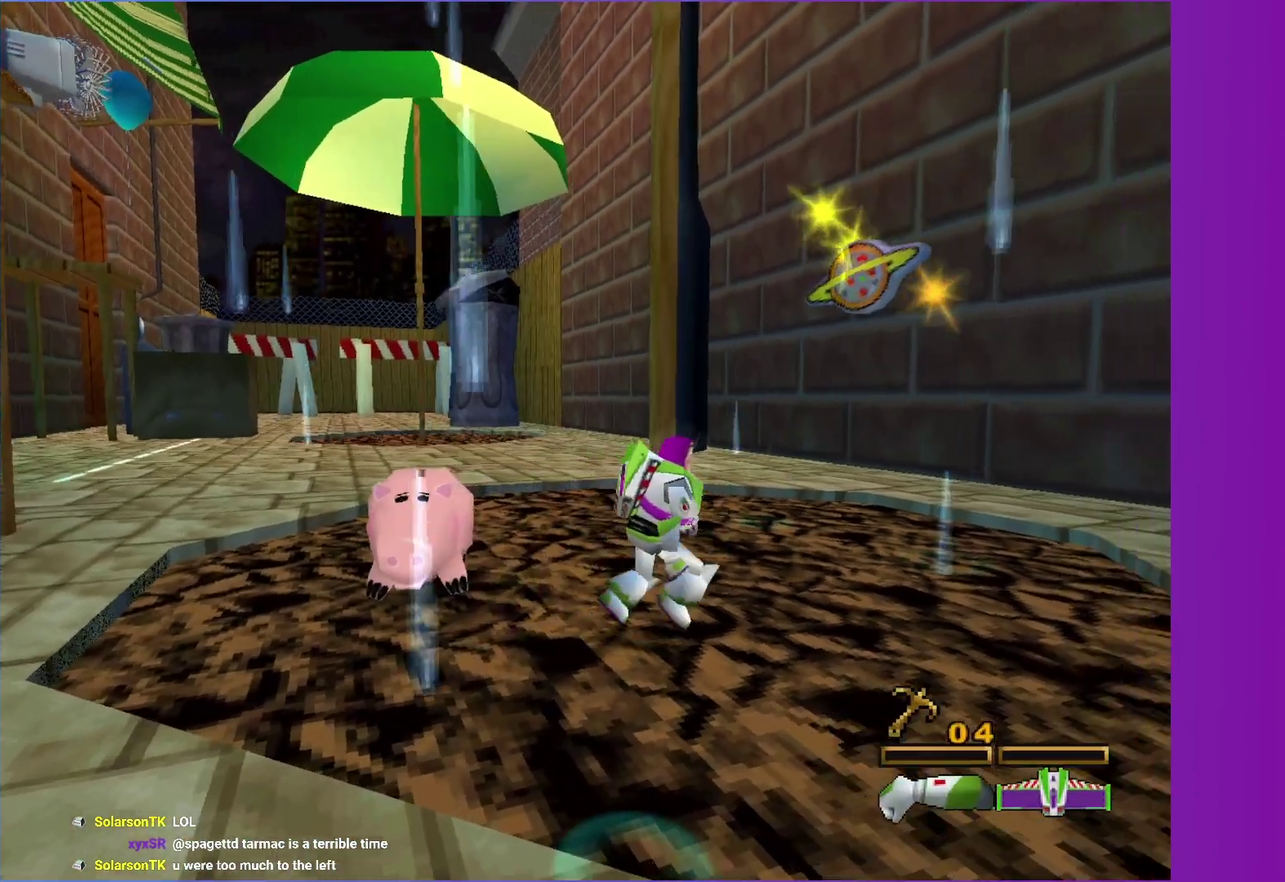
{"buttons": ["A"], "left_stick": "up", "right_stick": "center", "events": [[100, "left_stick", "up-right"], [217, "left_stick", "up"], [250, "A", "down"]]}
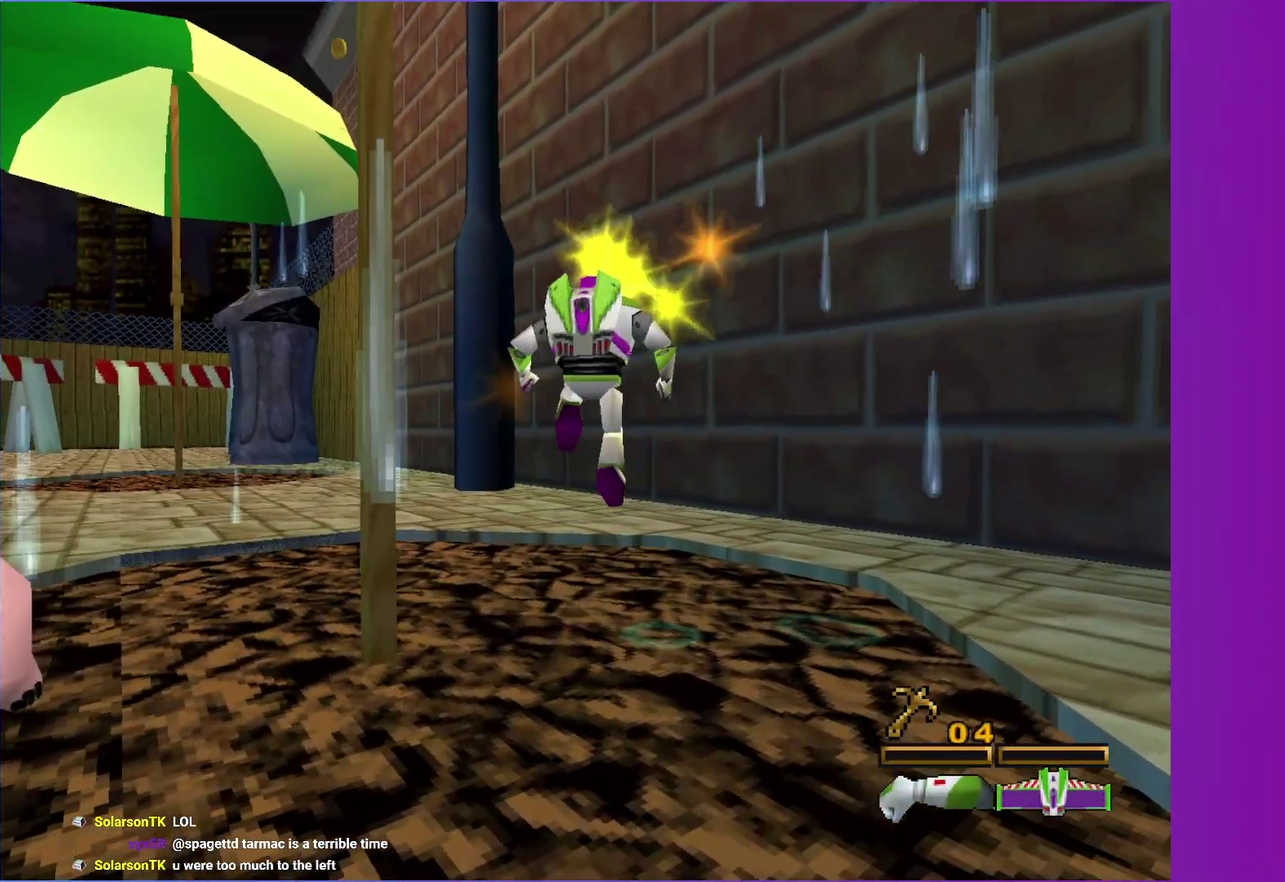
{"buttons": ["DPAD_DOWN"], "left_stick": "center", "right_stick": "center", "events": [[33, "A", "up"], [117, "left_stick", "center"], [150, "START", "down"], [217, "START", "up"], [300, "DPAD_DOWN", "down"], [367, "DPAD_DOWN", "up"], [467, "DPAD_DOWN", "down"]]}
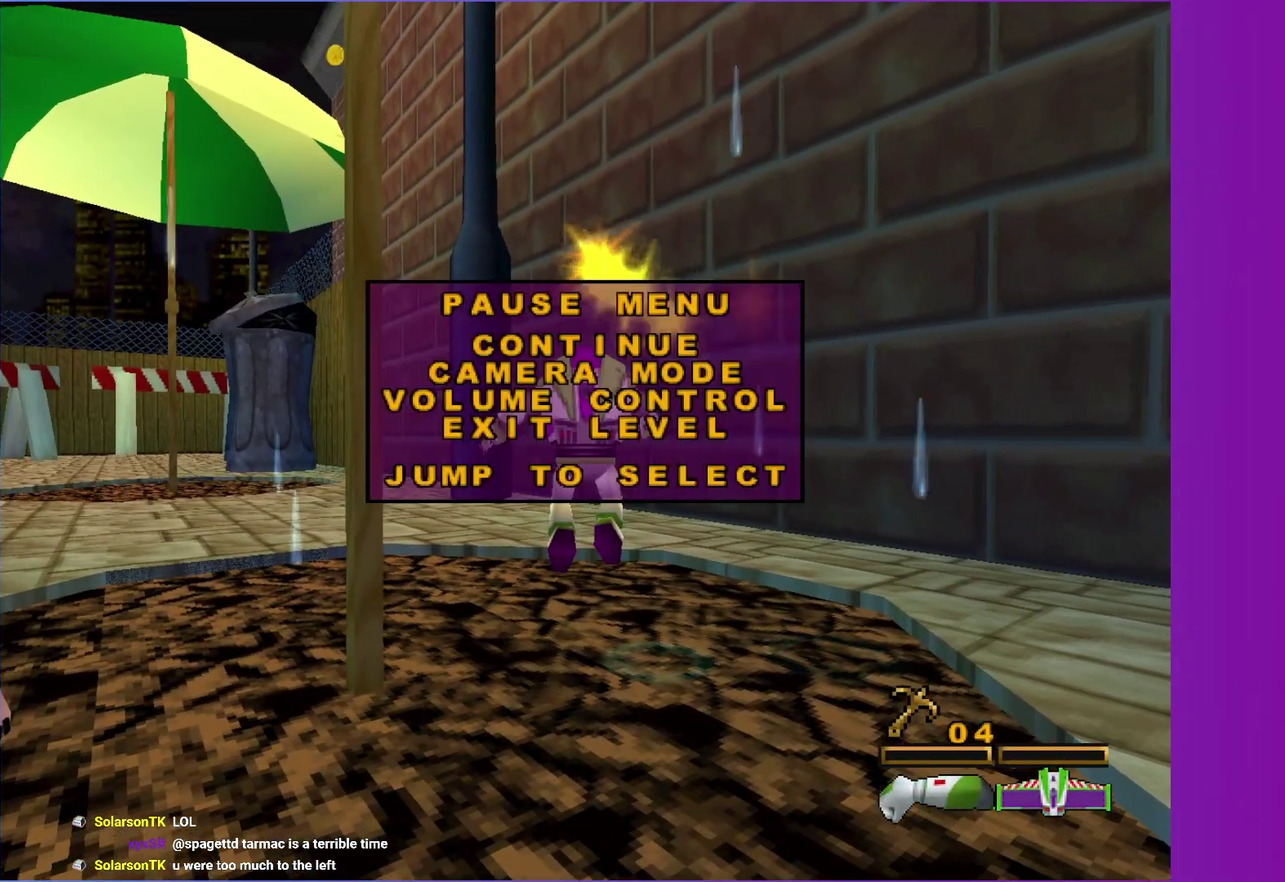
{"buttons": [], "left_stick": "center", "right_stick": "center", "events": [[33, "DPAD_DOWN", "up"], [100, "DPAD_DOWN", "down"], [183, "DPAD_DOWN", "up"], [217, "A", "down"], [300, "DPAD_DOWN", "down"], [317, "A", "up"], [383, "DPAD_DOWN", "up"], [417, "A", "down"], [500, "A", "up"]]}
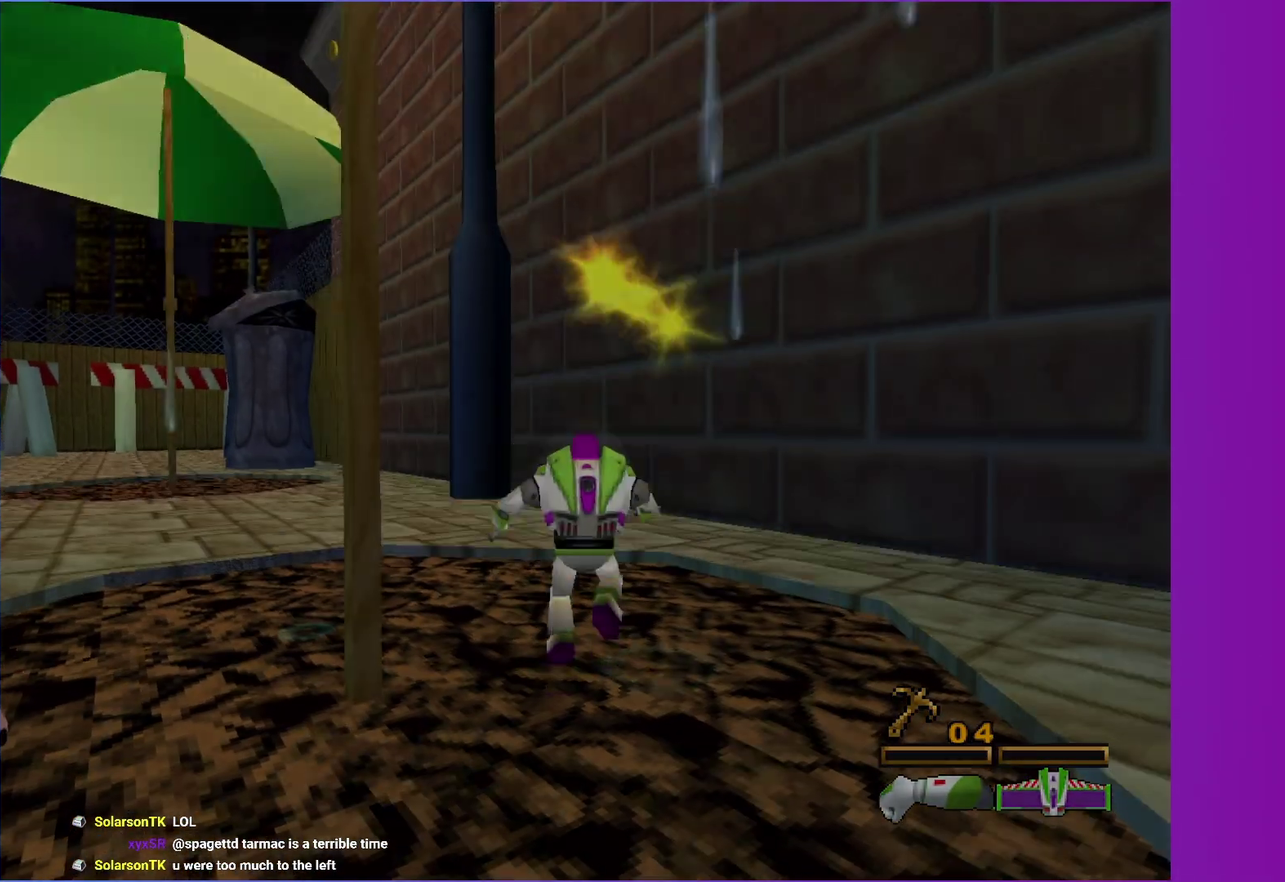
{"buttons": [], "left_stick": "center", "right_stick": "center", "events": []}
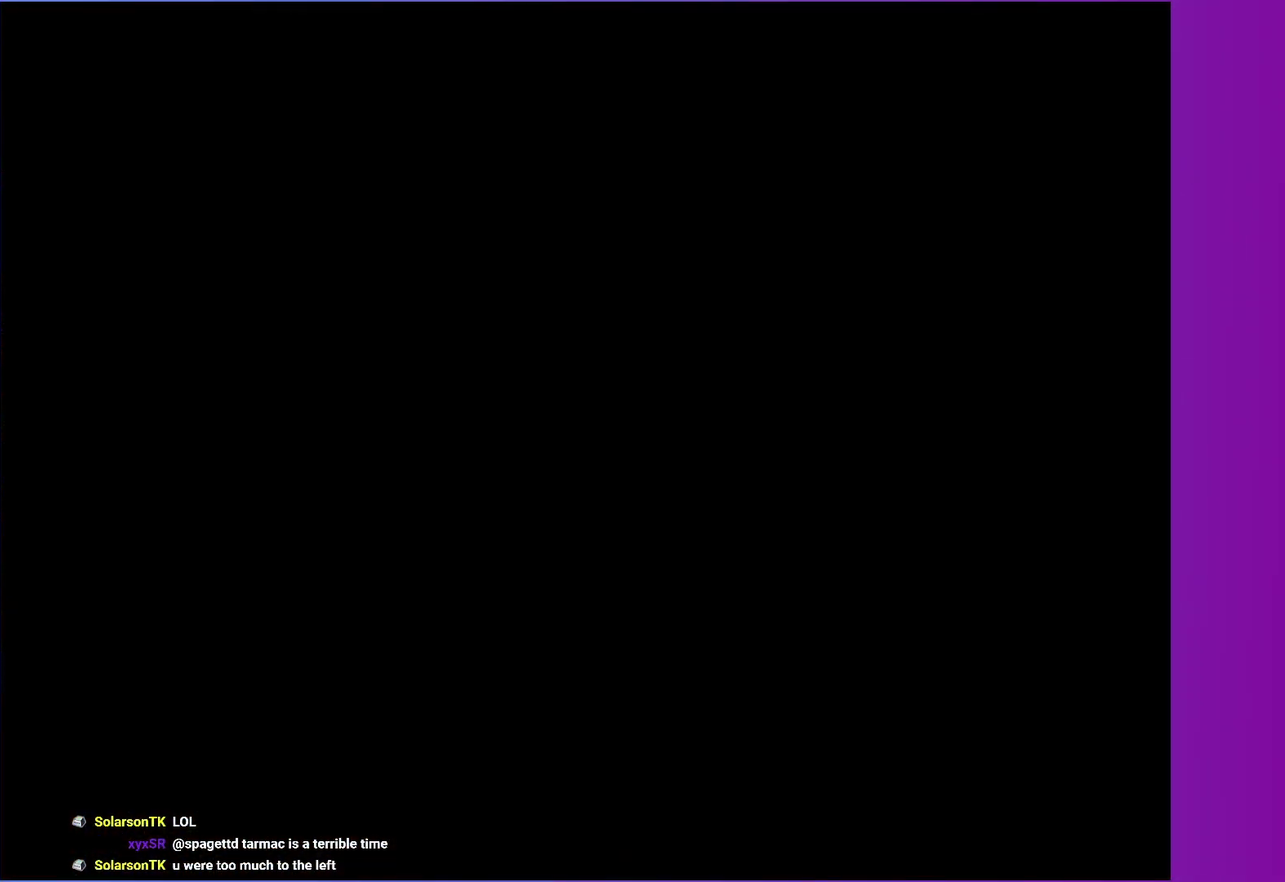
{"buttons": [], "left_stick": "center", "right_stick": "center", "events": []}
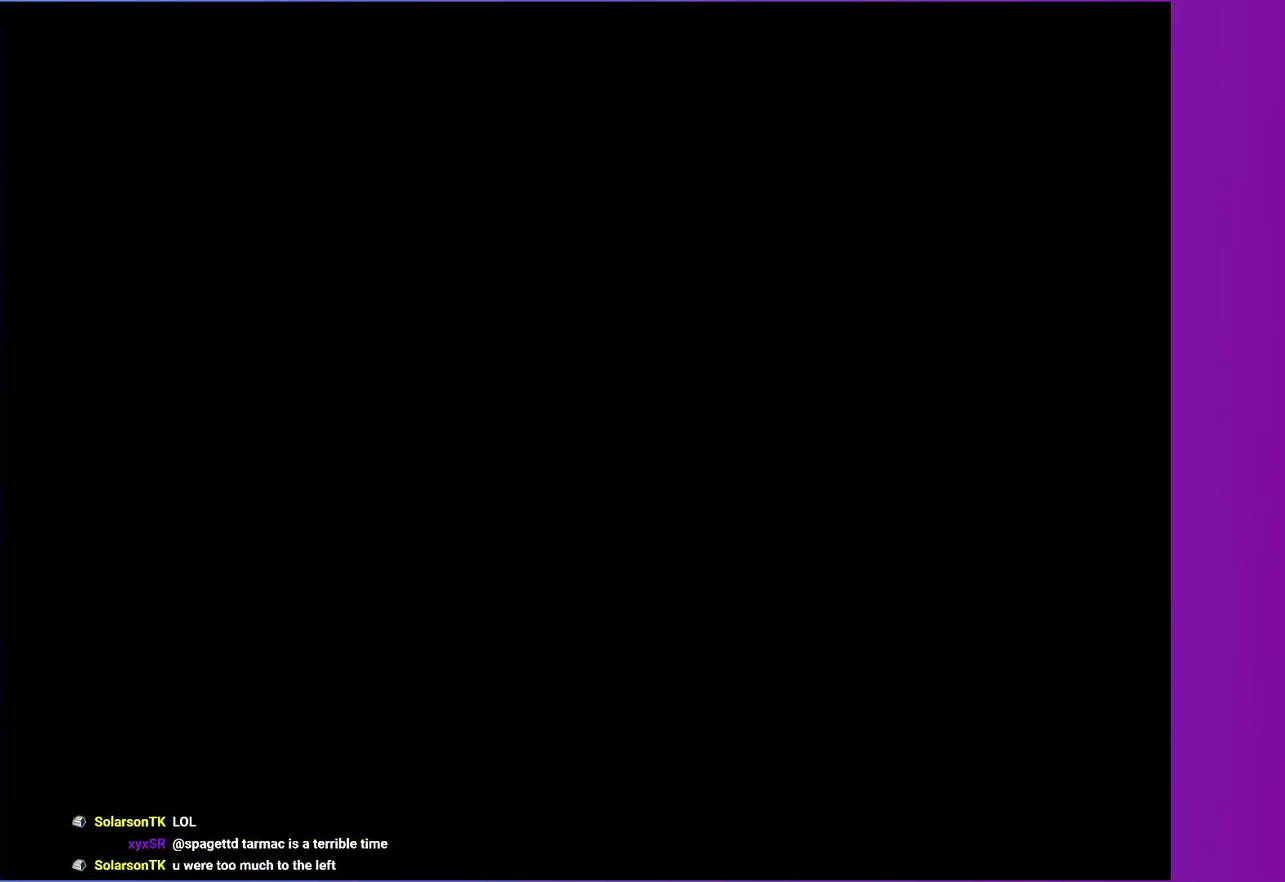
{"buttons": [], "left_stick": "center", "right_stick": "center", "events": [[50, "A", "down"], [117, "A", "up"], [233, "A", "down"], [283, "A", "up"], [400, "A", "down"], [450, "A", "up"]]}
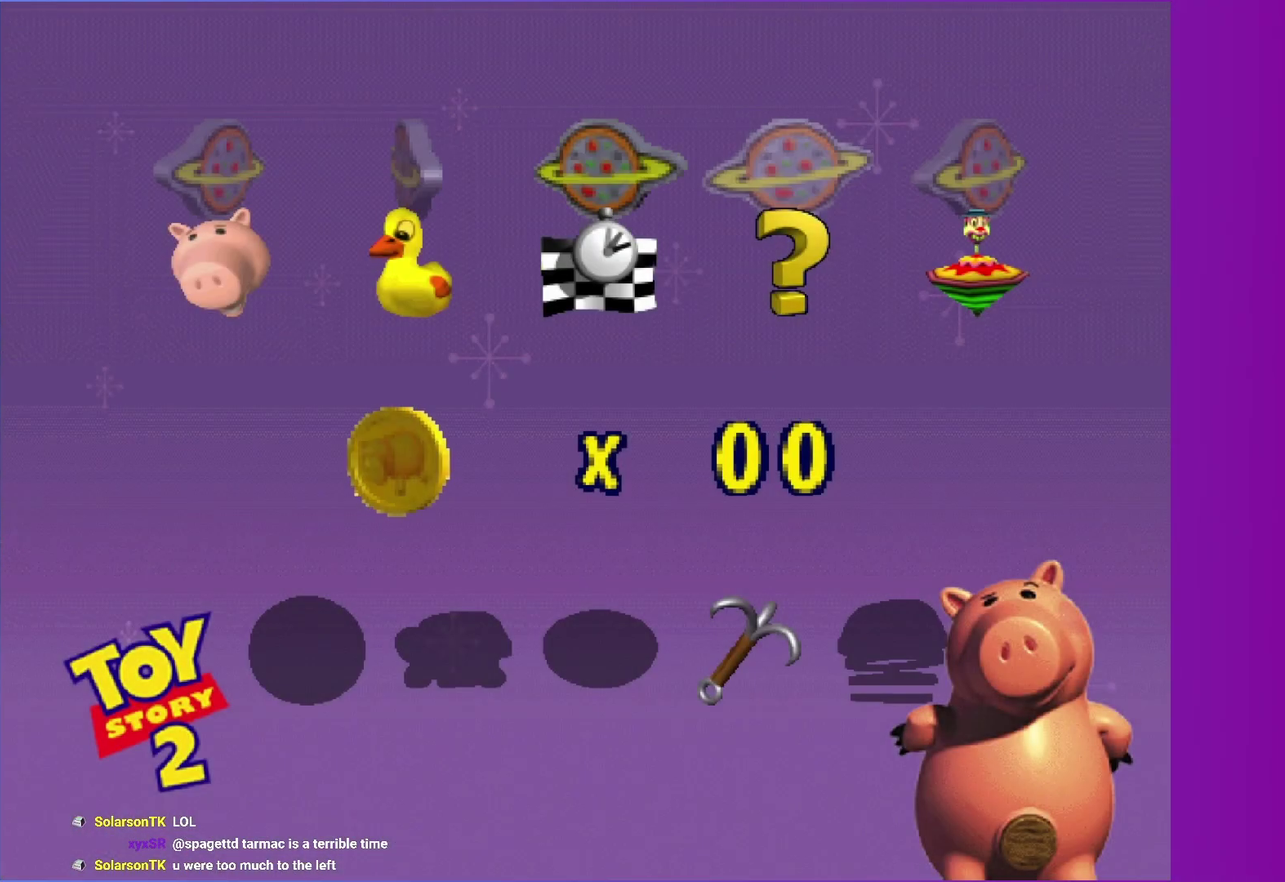
{"buttons": [], "left_stick": "center", "right_stick": "center", "events": [[67, "A", "down"], [117, "A", "up"], [217, "A", "down"], [283, "A", "up"], [383, "A", "down"], [450, "A", "up"]]}
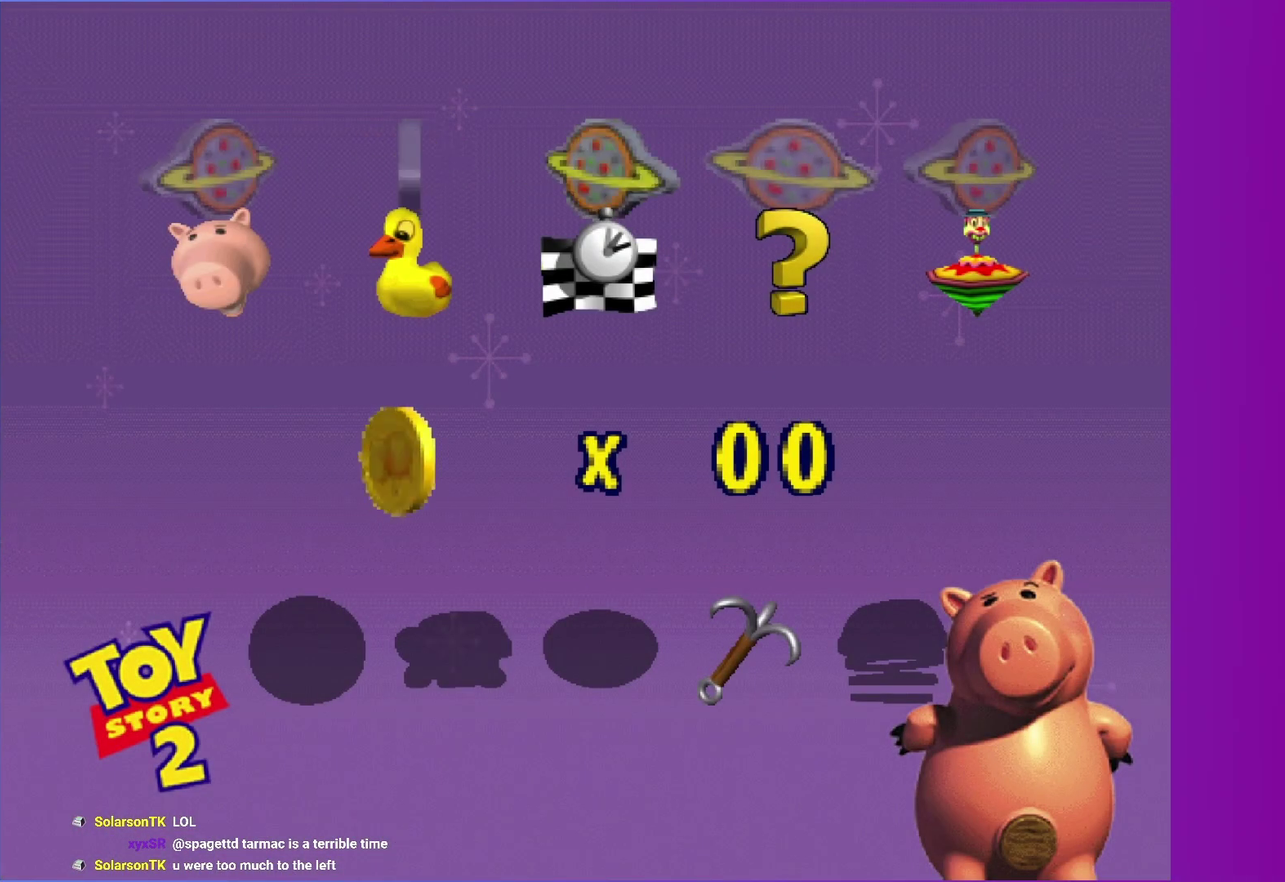
{"buttons": [], "left_stick": "center", "right_stick": "center", "events": [[50, "A", "down"], [117, "A", "up"], [217, "A", "down"], [300, "A", "up"], [383, "A", "down"], [467, "A", "up"]]}
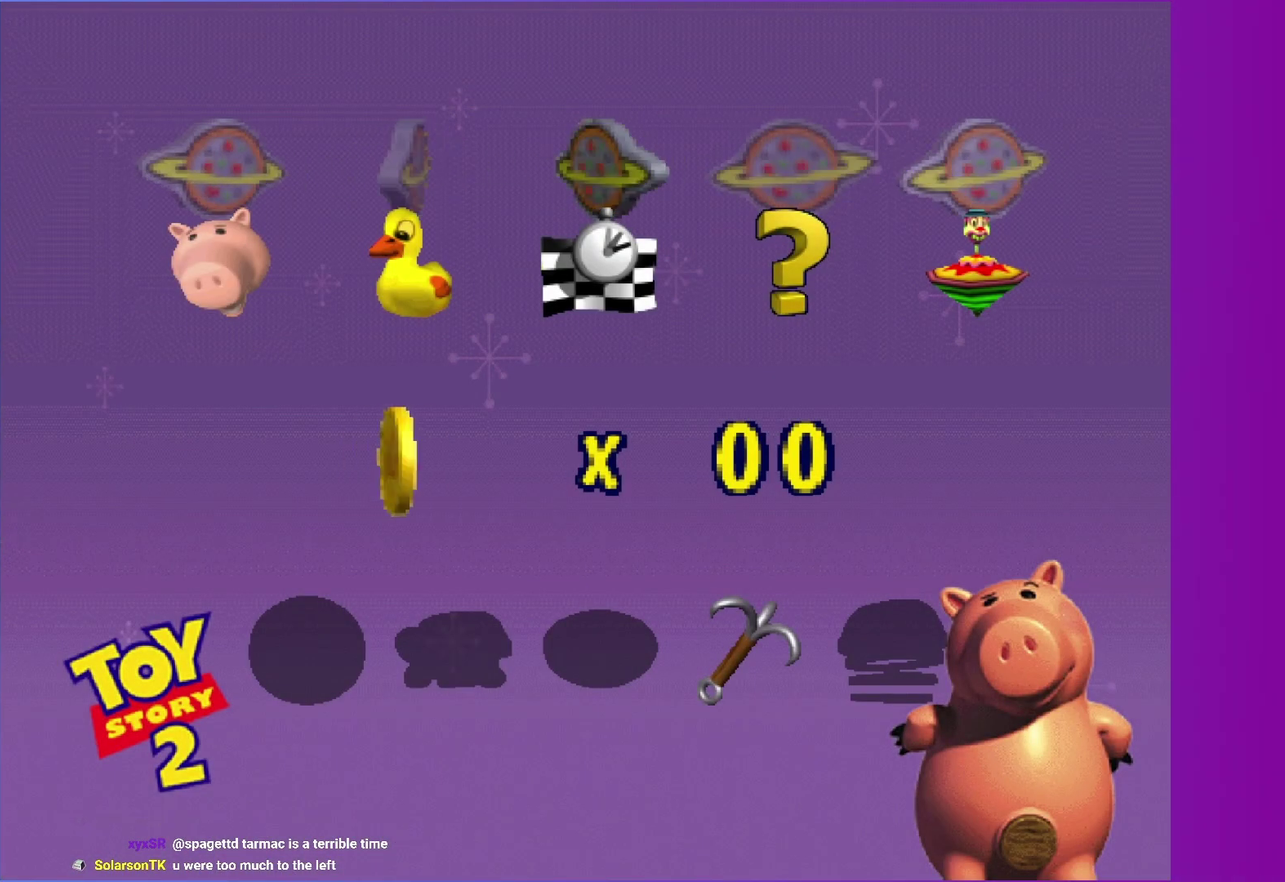
{"buttons": [], "left_stick": "center", "right_stick": "center", "events": [[67, "A", "down"], [150, "A", "up"], [233, "A", "down"], [317, "A", "up"], [417, "A", "down"], [483, "A", "up"]]}
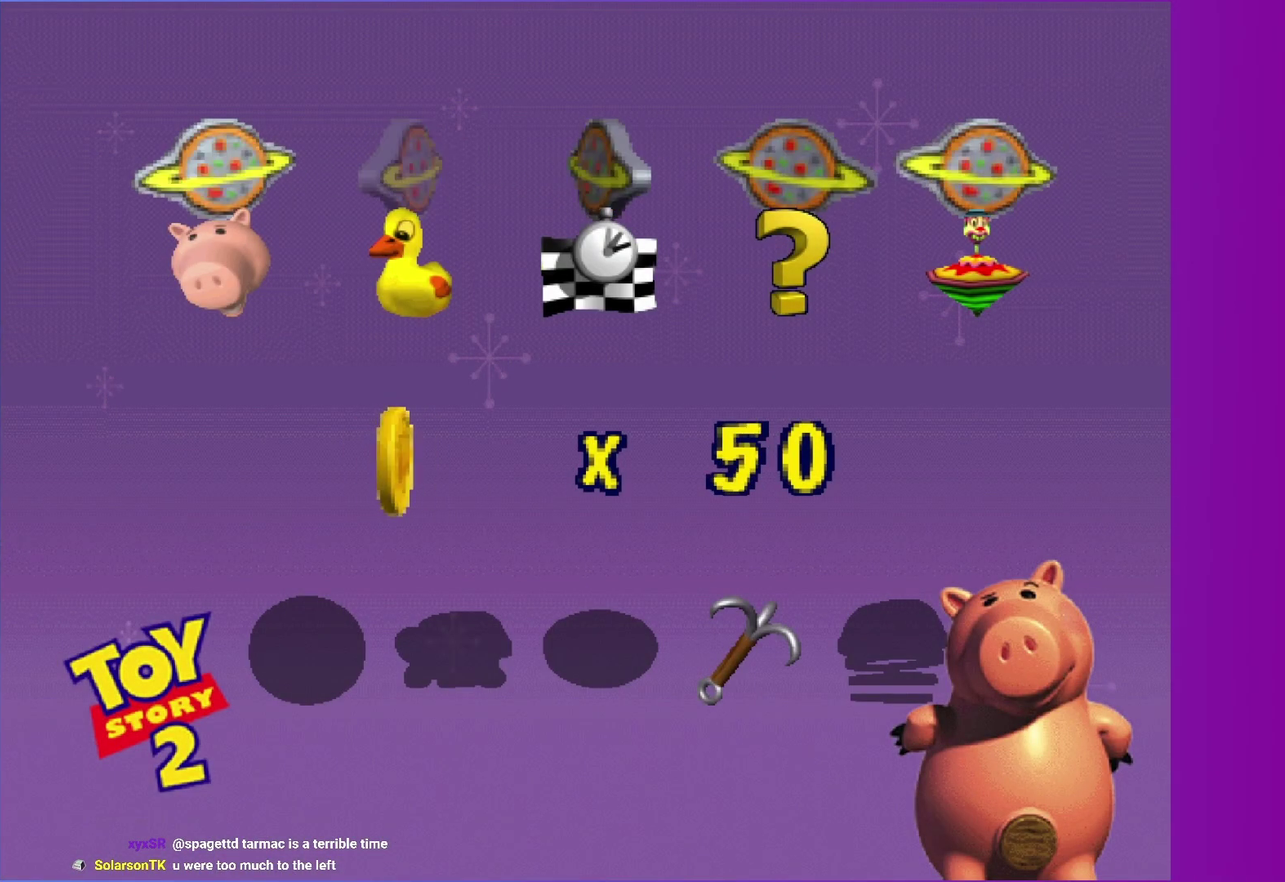
{"buttons": [], "left_stick": "center", "right_stick": "center", "events": [[83, "A", "down"], [167, "A", "up"], [250, "A", "down"], [333, "A", "up"], [433, "A", "down"], [500, "A", "up"]]}
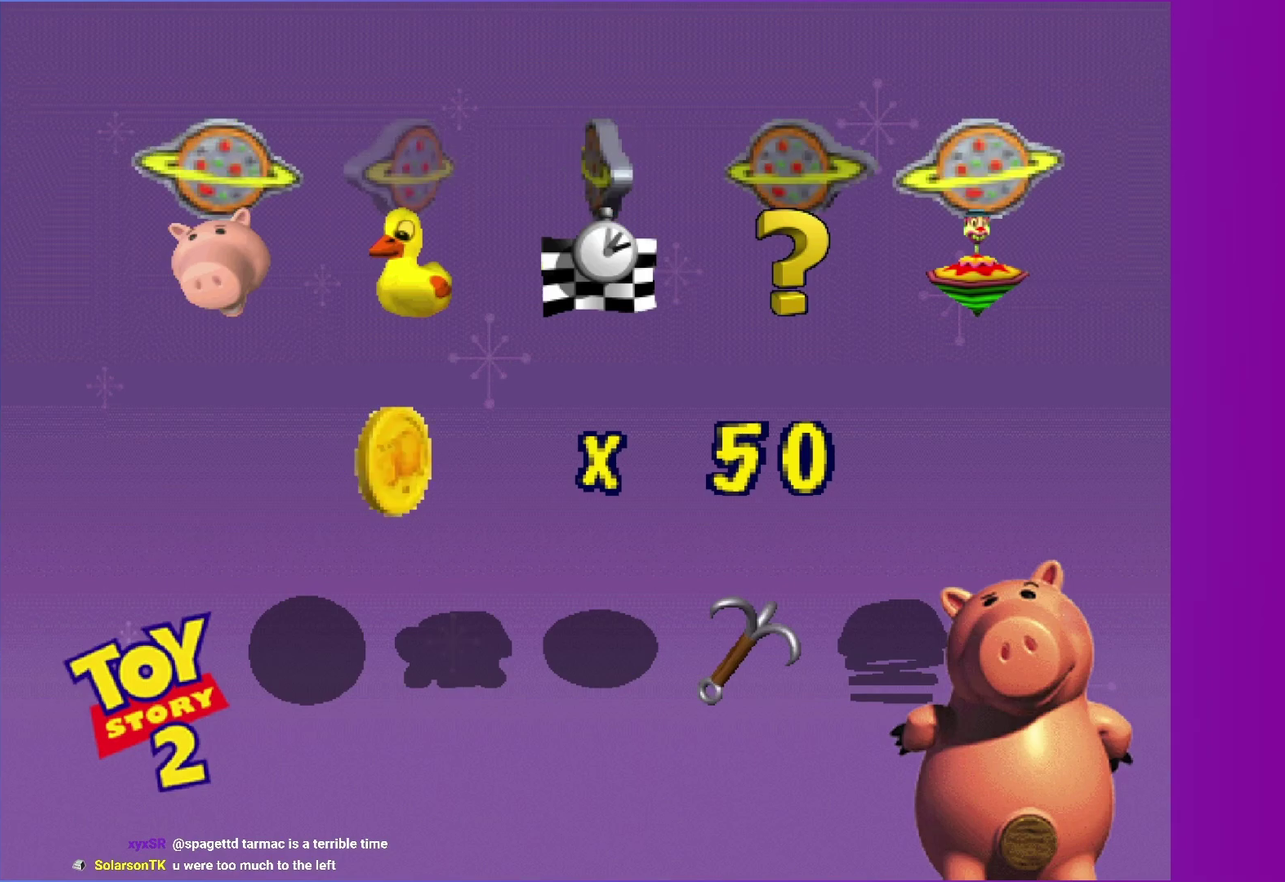
{"buttons": ["A"], "left_stick": "center", "right_stick": "center", "events": [[100, "A", "down"], [167, "A", "up"], [267, "A", "down"], [350, "A", "up"], [450, "A", "down"]]}
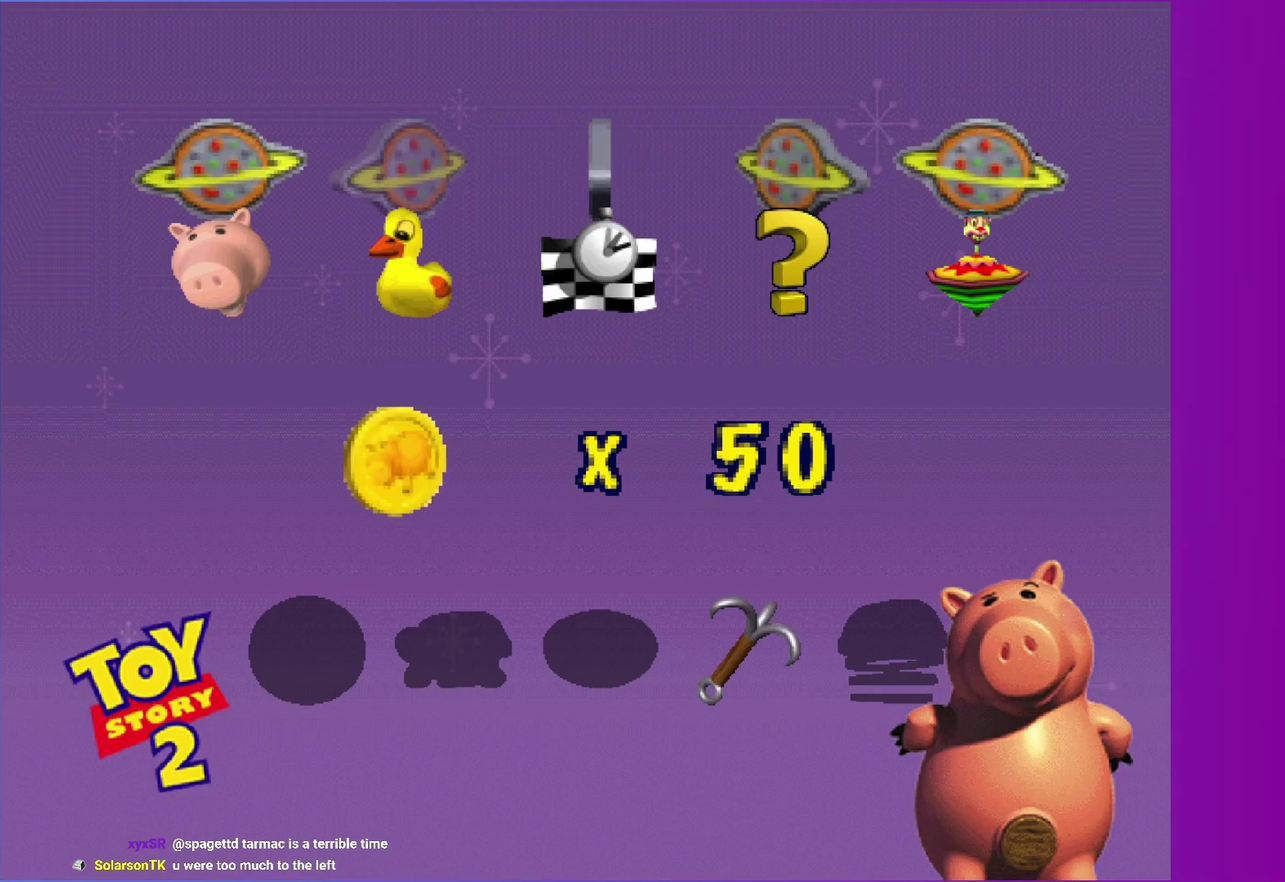
{"buttons": ["A", "DPAD_RIGHT"], "left_stick": "center", "right_stick": "center", "events": [[33, "A", "up"], [133, "A", "down"], [200, "A", "up"], [300, "A", "down"], [383, "A", "up"], [483, "A", "down"], [500, "DPAD_RIGHT", "down"]]}
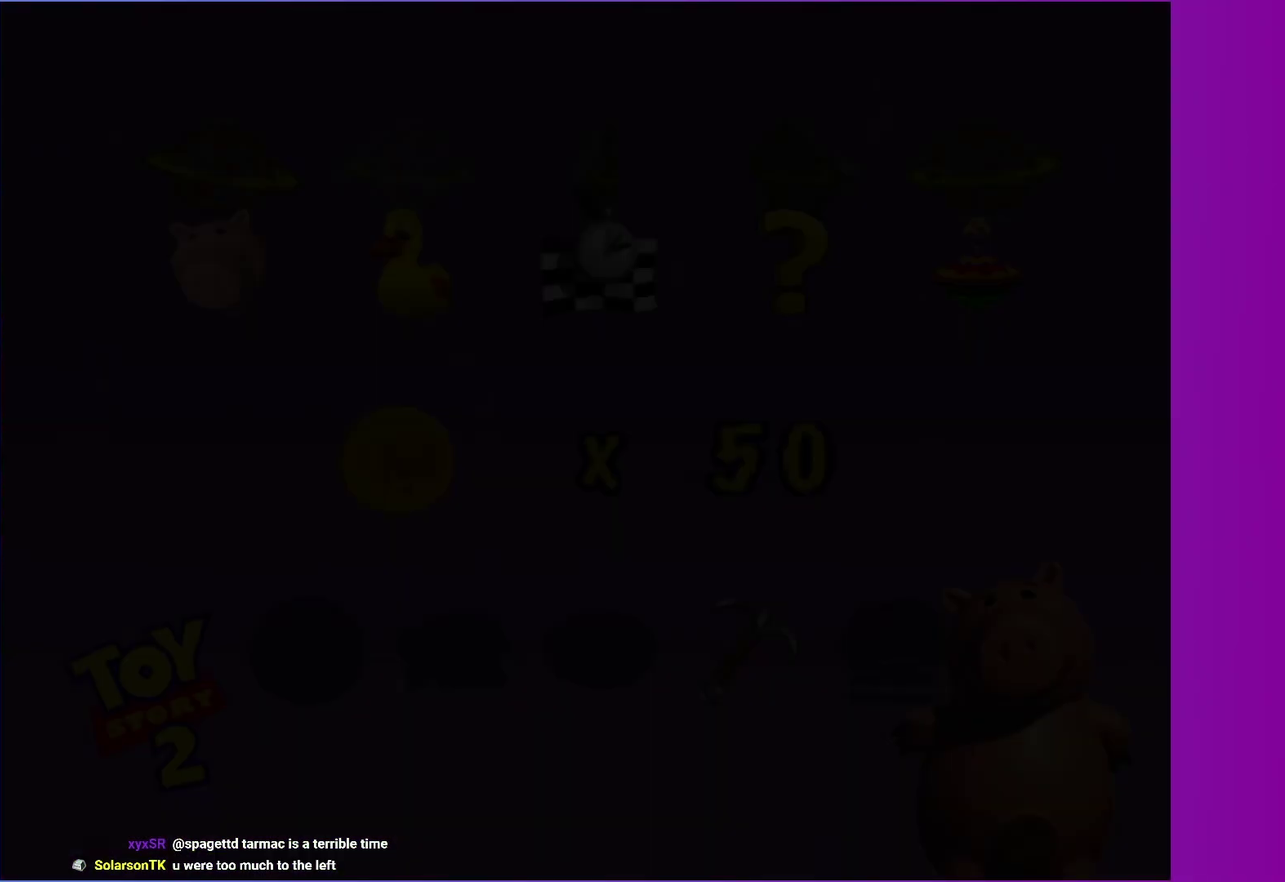
{"buttons": ["DPAD_RIGHT"], "left_stick": "center", "right_stick": "center", "events": [[50, "A", "up"], [83, "DPAD_RIGHT", "up"], [183, "DPAD_RIGHT", "down"], [267, "DPAD_RIGHT", "up"], [367, "DPAD_DOWN", "down"], [367, "DPAD_RIGHT", "down"], [417, "DPAD_DOWN", "up"], [433, "DPAD_RIGHT", "up"], [500, "DPAD_RIGHT", "down"]]}